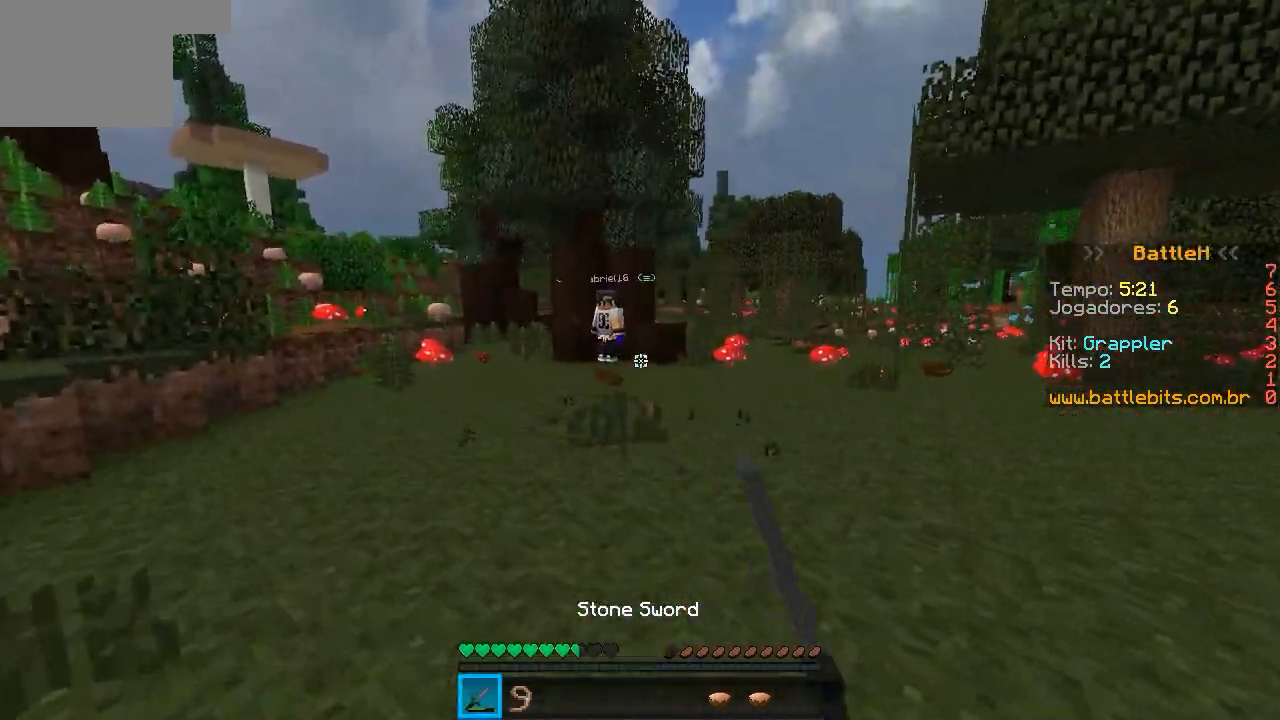
Gameplay with keyboard; each line is a JSON object with the keys held at the frame after it. "events" lists presses ("down") and releases ("up") of "a", "d", "s" and "w" between this image and that frame as [ms after this image, input, new state], when the widget could be followed in between. No other keys are recorded. Mouse input is not recorded.
{"keys": ["d"], "events": [[367, "a", "up"], [400, "d", "down"], [417, "w", "up"]]}
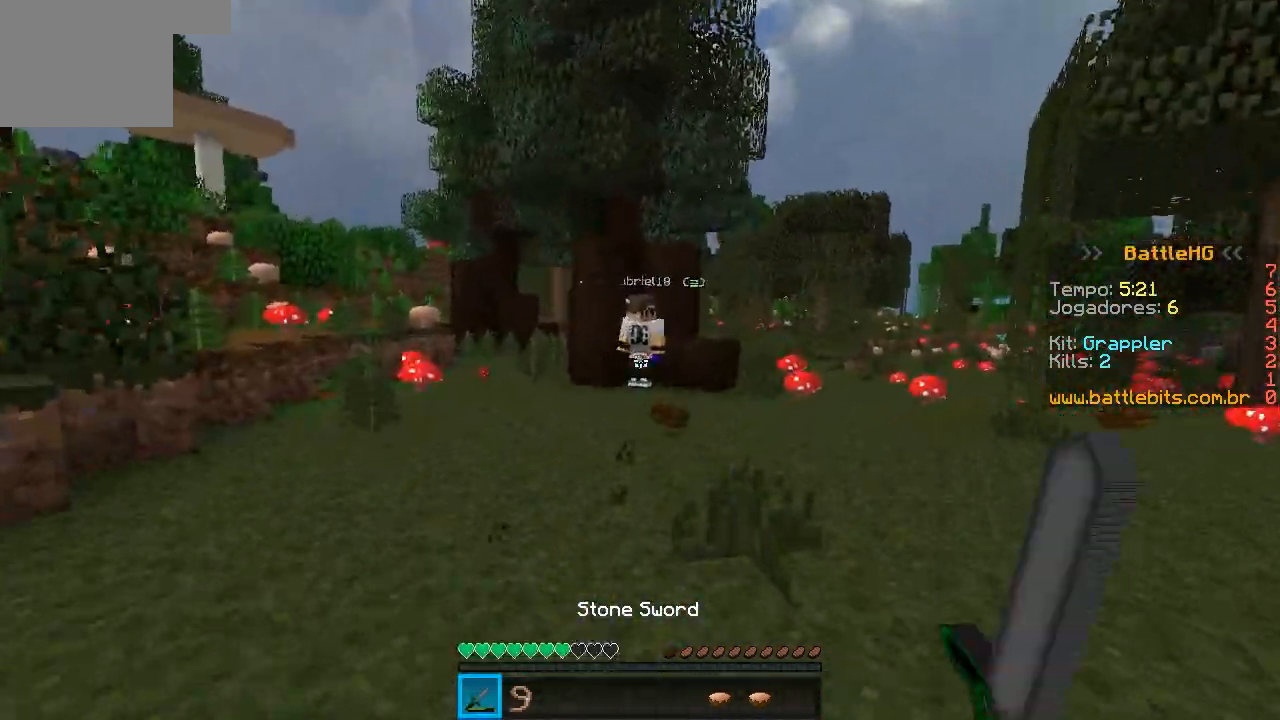
{"keys": ["w"], "events": [[67, "w", "down"], [217, "d", "up"]]}
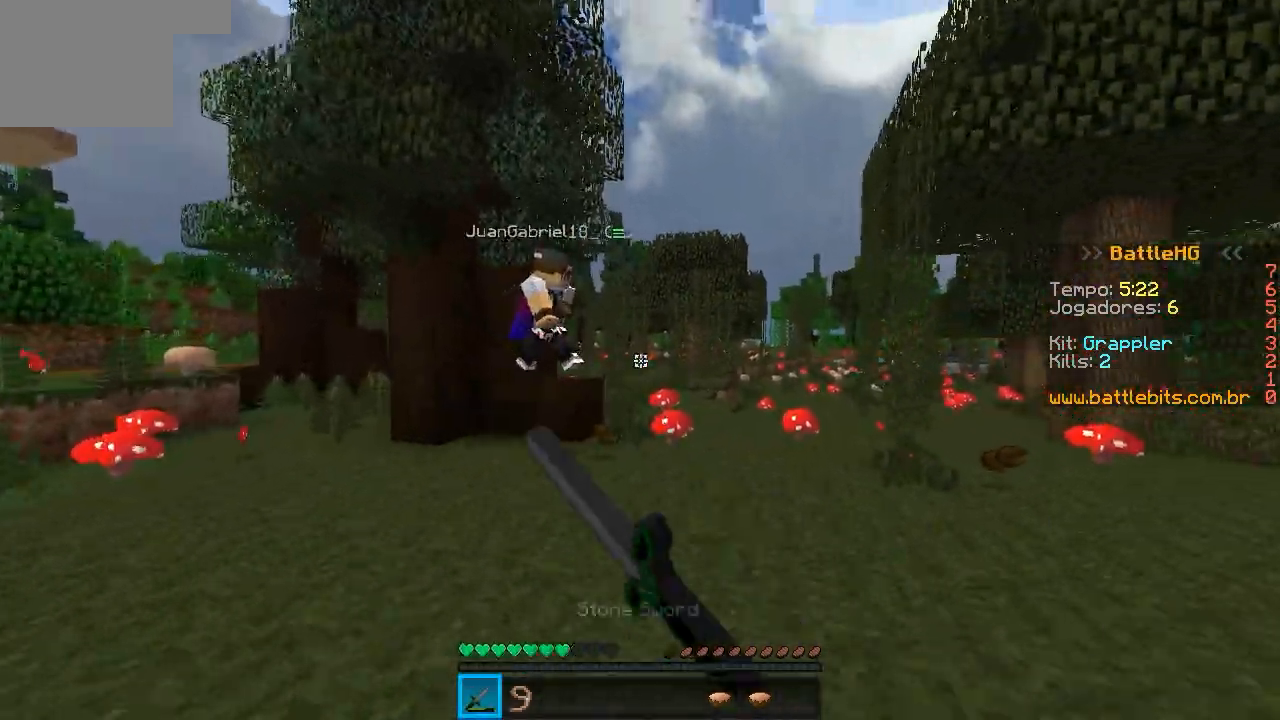
{"keys": ["w"], "events": []}
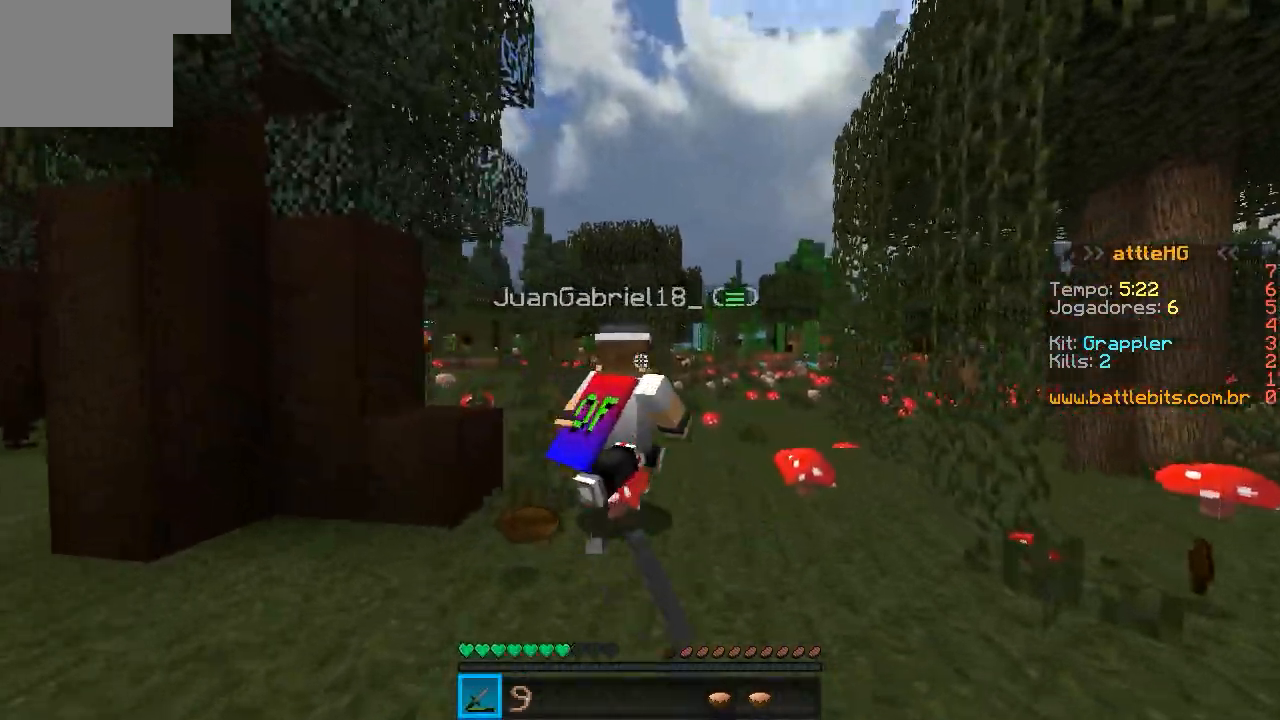
{"keys": ["w"], "events": []}
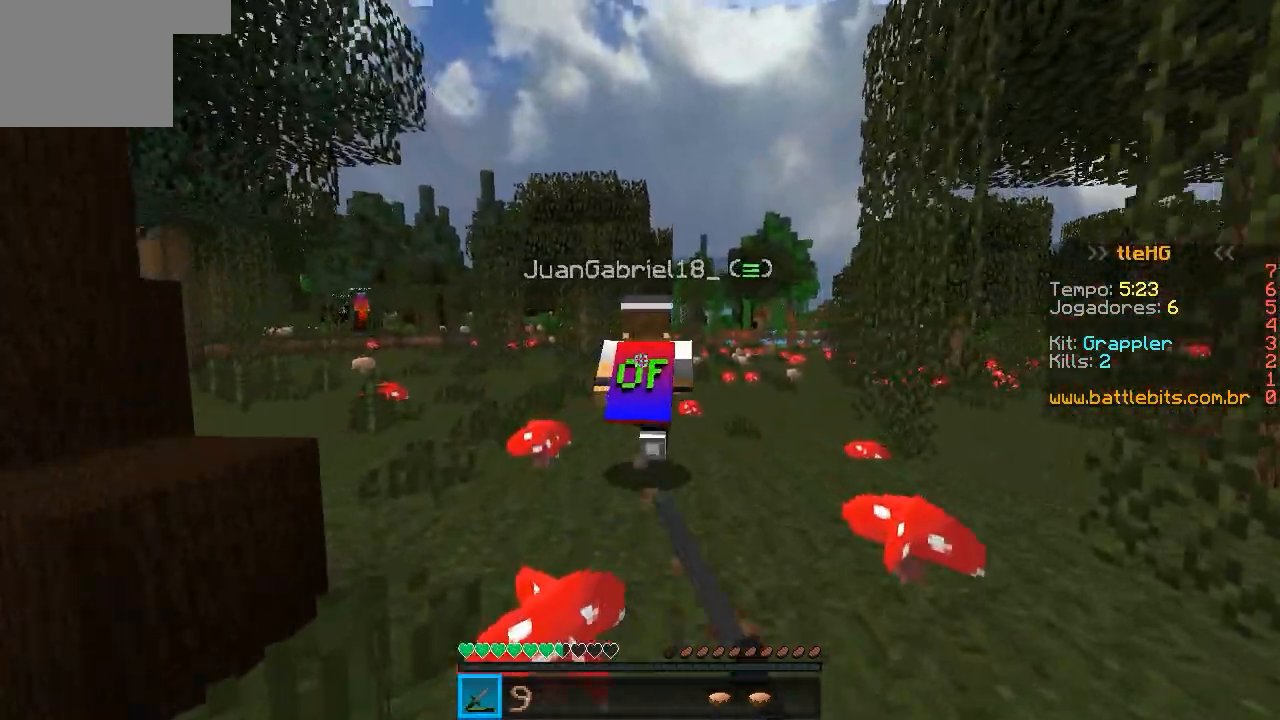
{"keys": ["w"], "events": []}
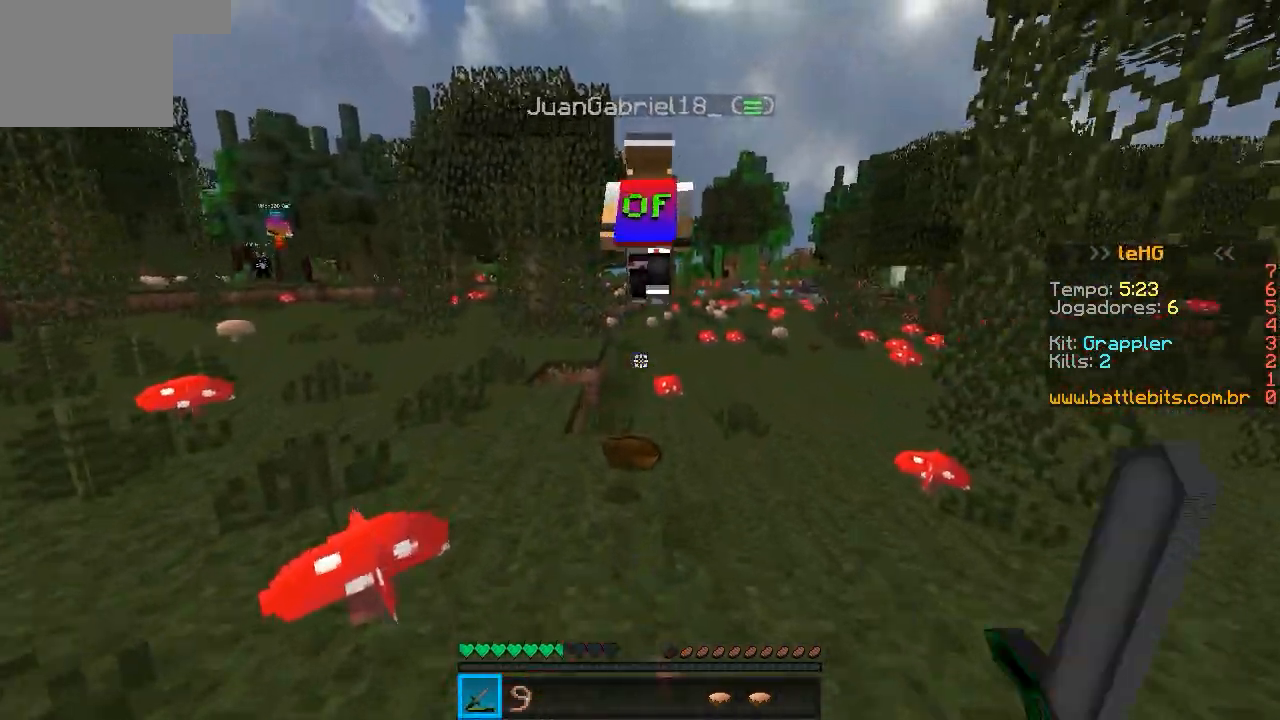
{"keys": ["w"], "events": []}
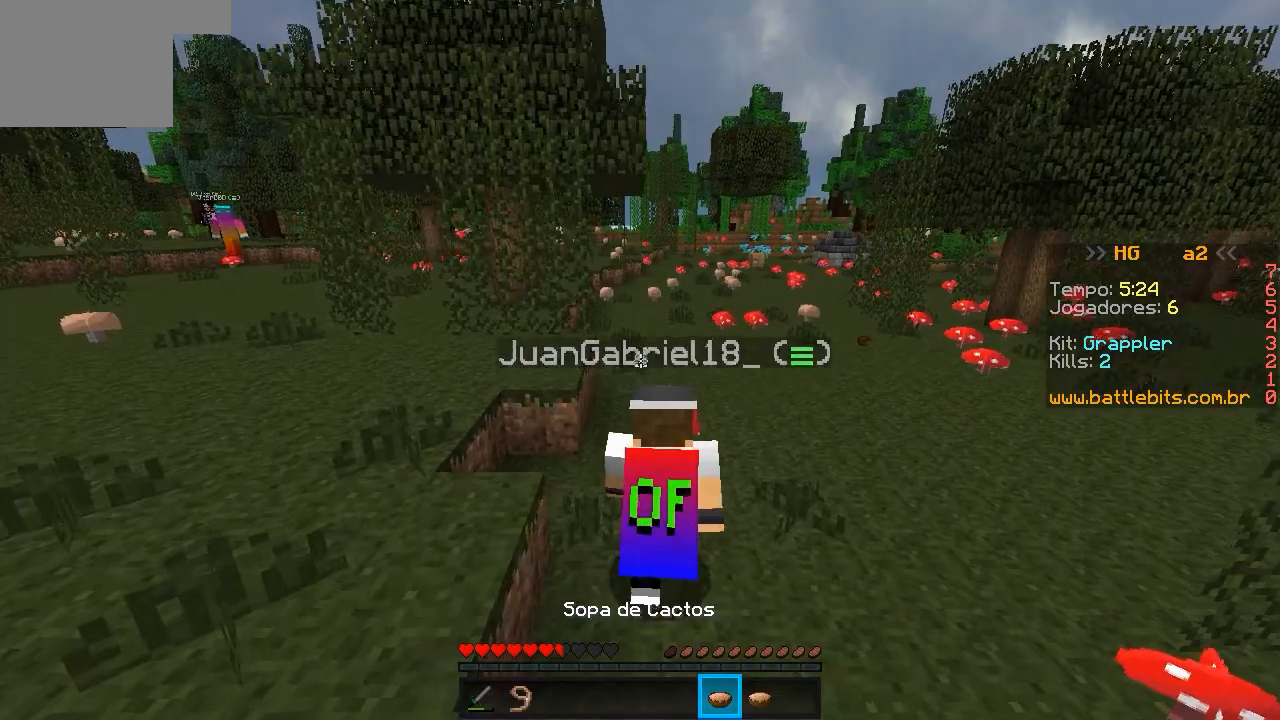
{"keys": ["w"], "events": []}
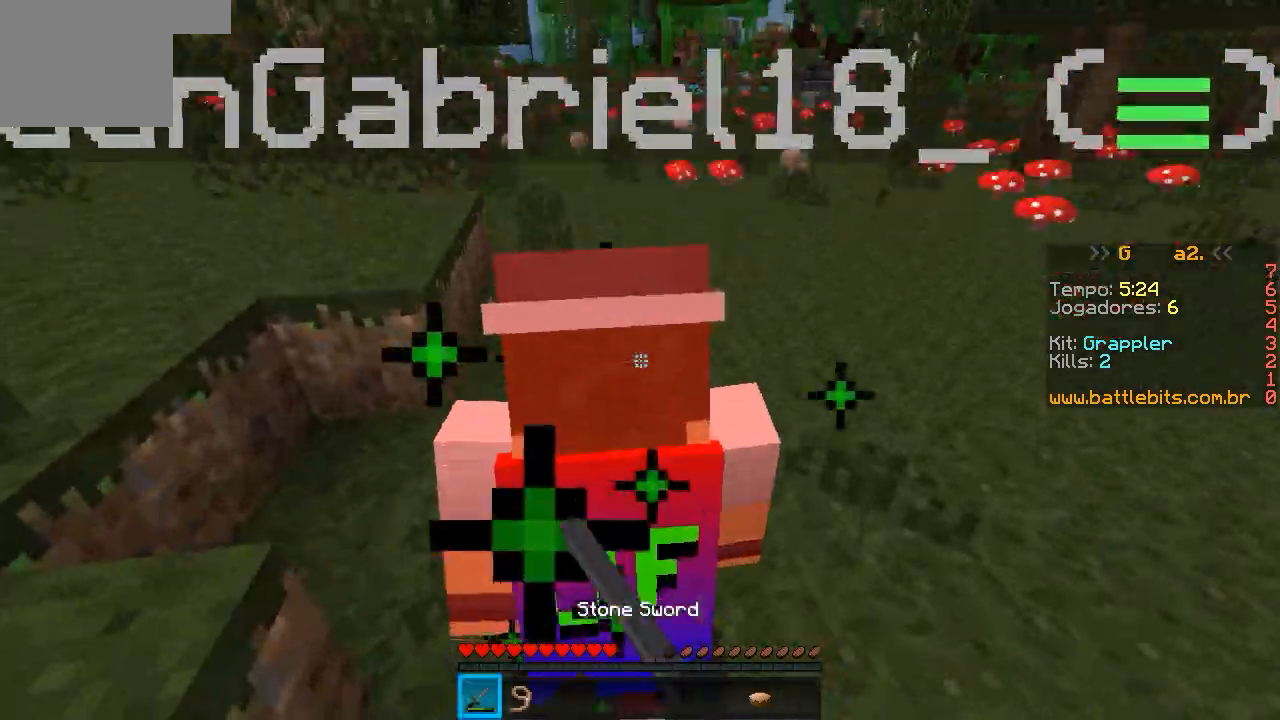
{"keys": ["w"], "events": []}
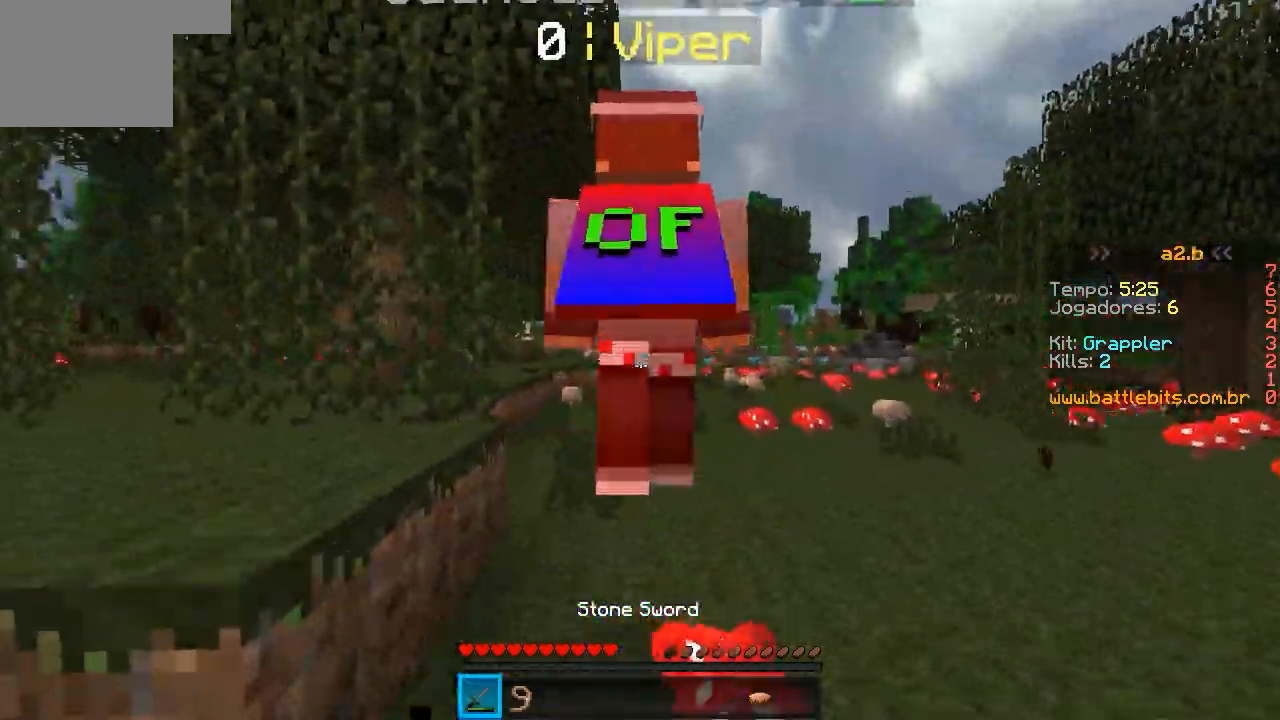
{"keys": ["w"], "events": []}
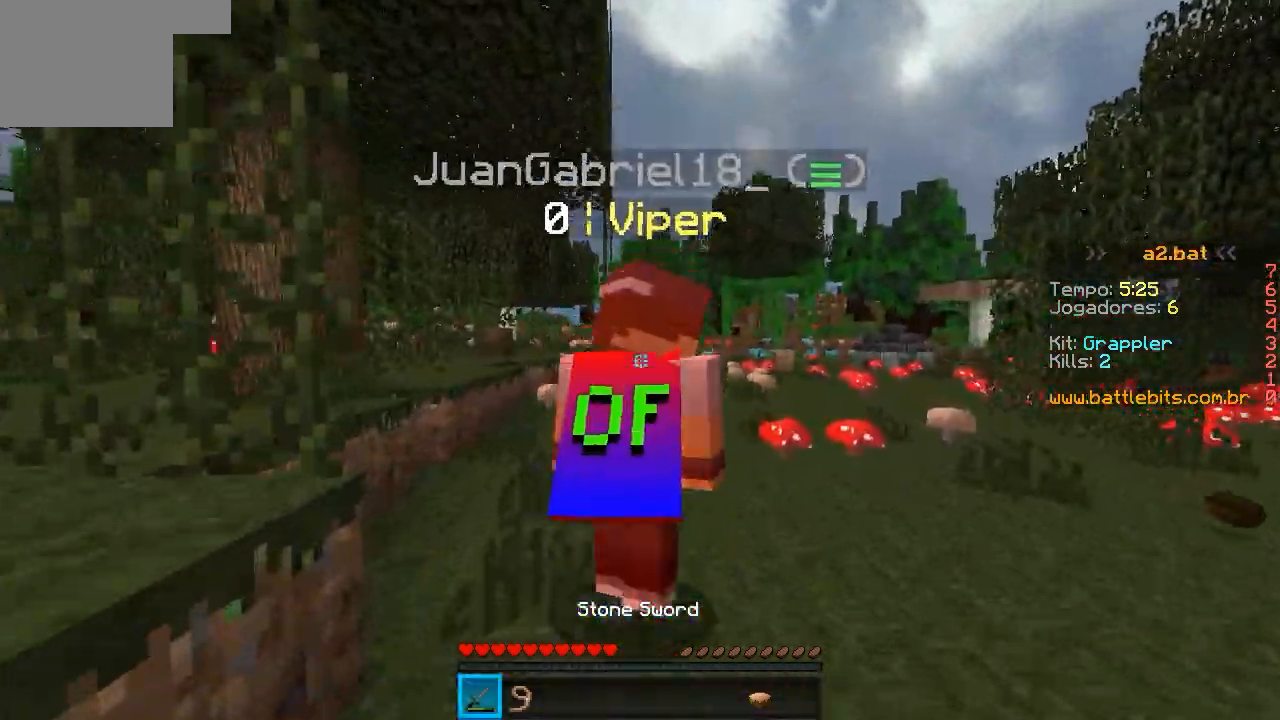
{"keys": ["w"], "events": []}
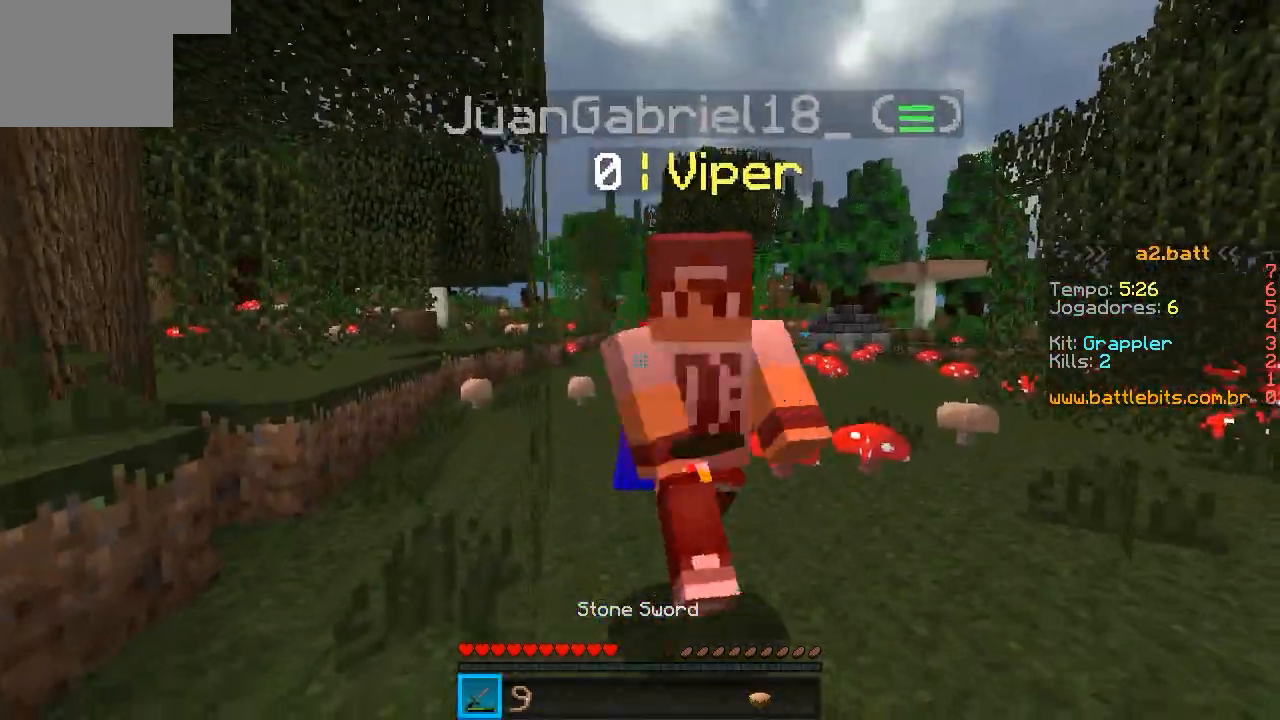
{"keys": ["a", "w"], "events": [[17, "d", "down"], [250, "d", "up"], [467, "a", "down"]]}
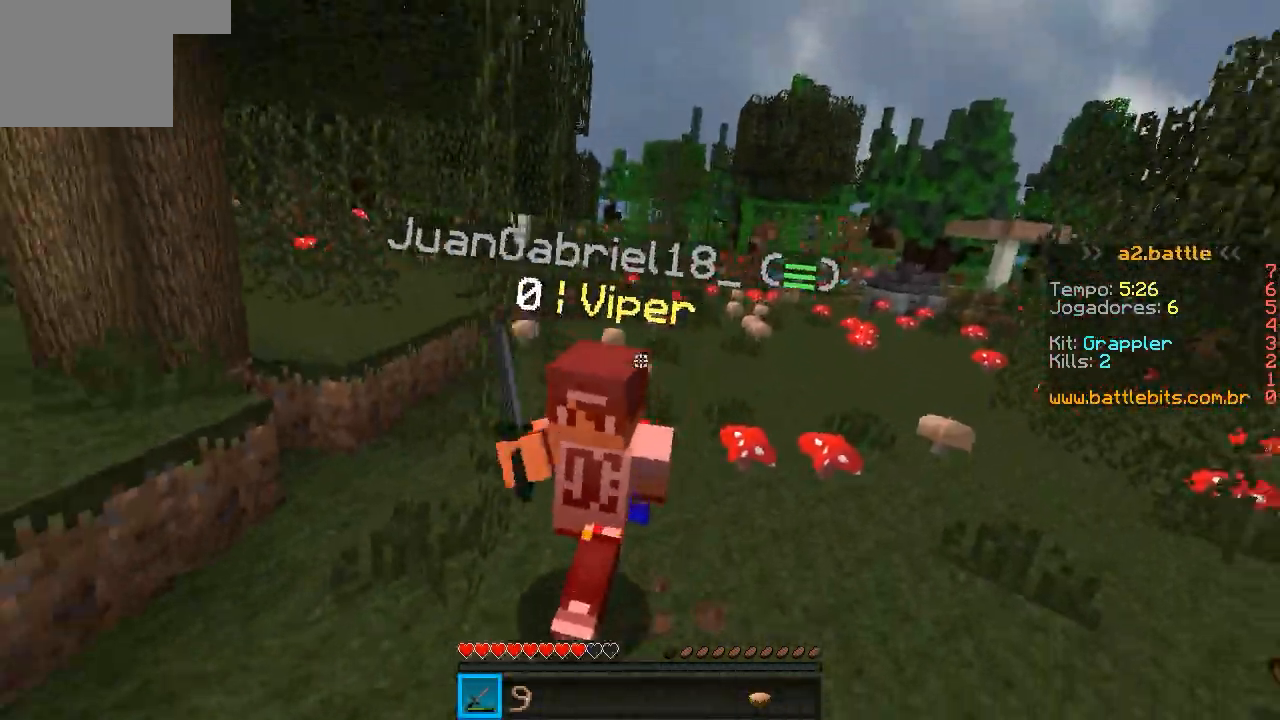
{"keys": ["w"], "events": [[67, "a", "up"]]}
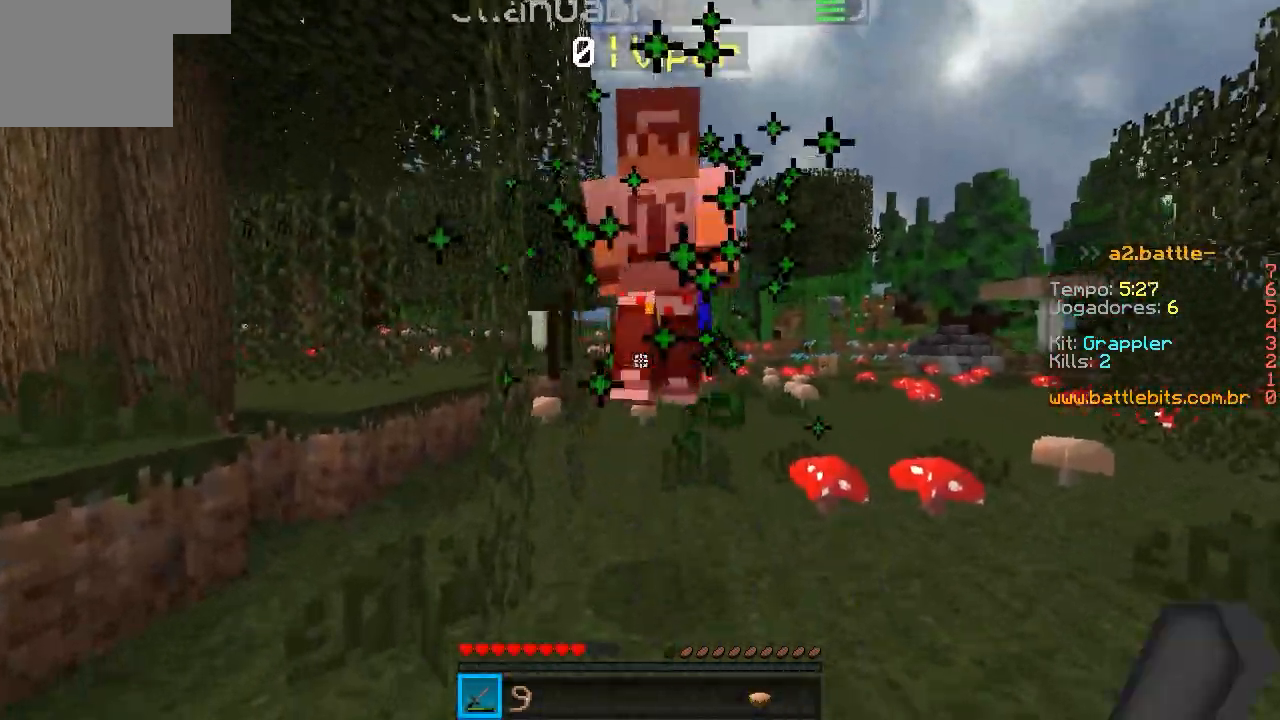
{"keys": ["w"], "events": []}
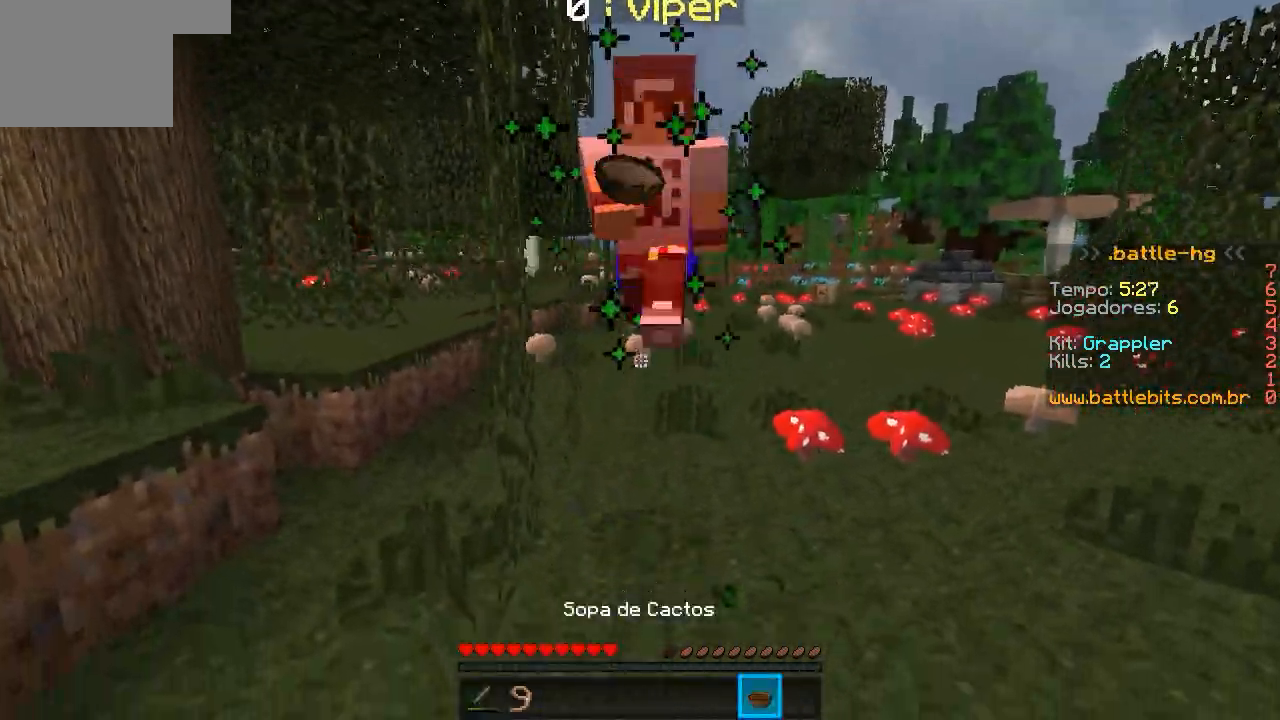
{"keys": ["w"], "events": []}
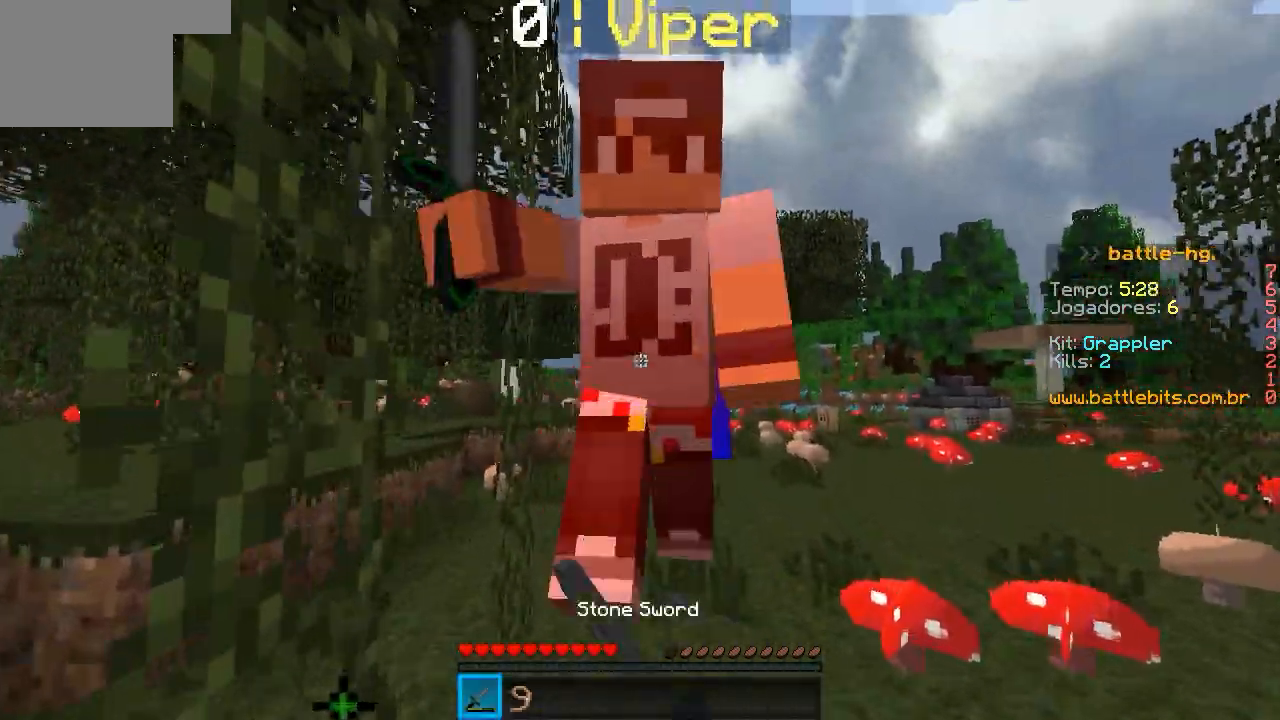
{"keys": ["w"], "events": []}